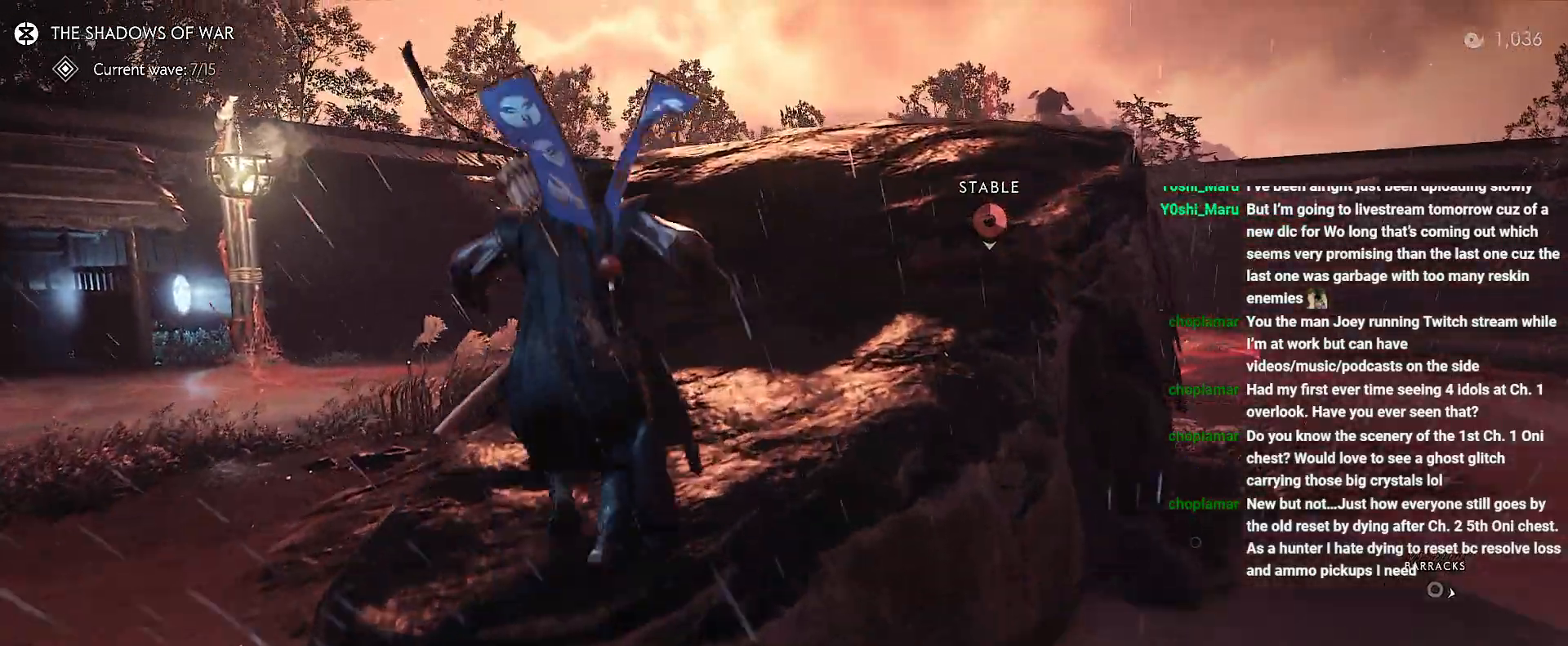
Gameplay with a controller (PlayStation layout); each line is a JSON object with the inputs held at the frame after it (dt_ms = milliseconds from this image to that frame). "events" lists button and stick changes between this image and that frame as [ms after this image, input, new state], when the widget could be followed in between. Not read: L3 TOUCHPAD.
{"dt_ms": 500, "buttons": ["CIRCLE"], "left_stick": "up", "right_stick": "right", "events": [[283, "CIRCLE", "down"], [333, "CIRCLE", "up"], [483, "CIRCLE", "down"]]}
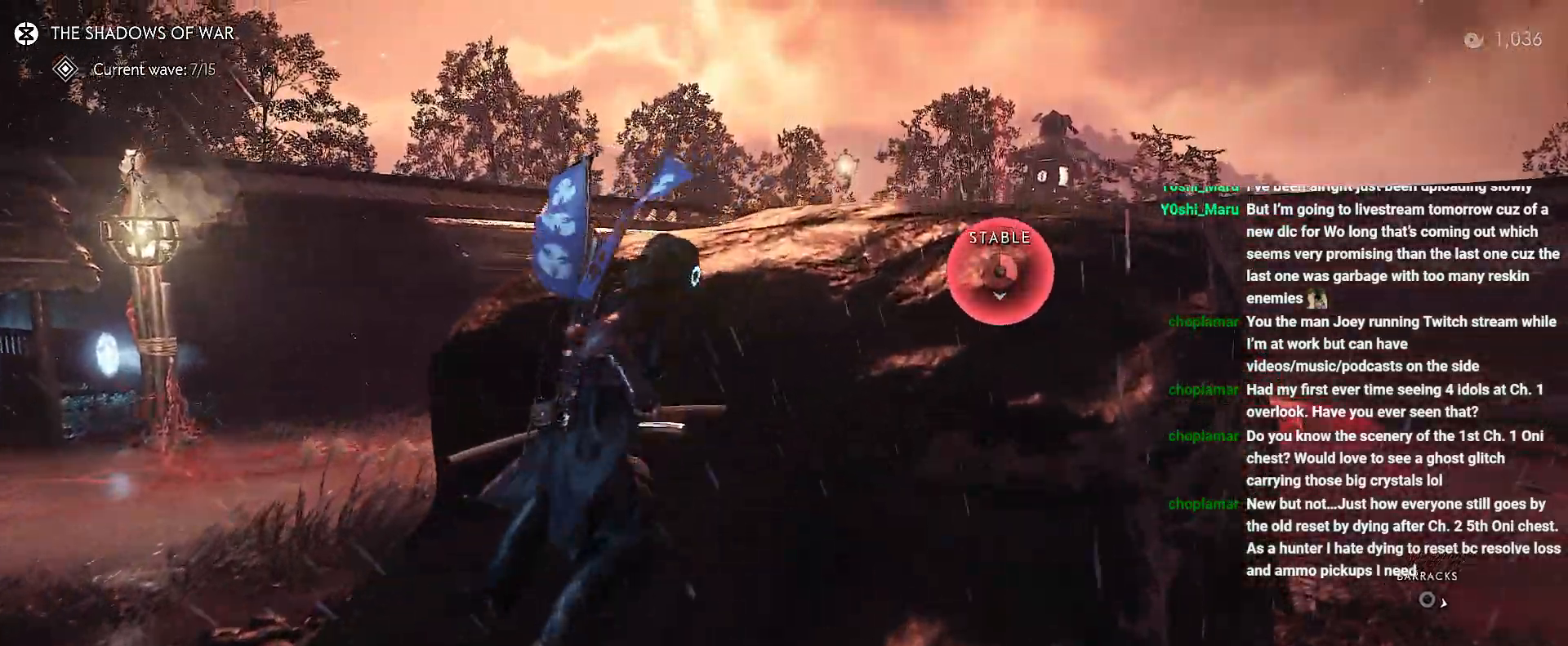
{"dt_ms": 500, "buttons": [], "left_stick": "up-right", "right_stick": "down", "events": [[83, "CIRCLE", "up"], [183, "left_stick", "center"], [233, "right_stick", "down"], [367, "left_stick", "up-right"]]}
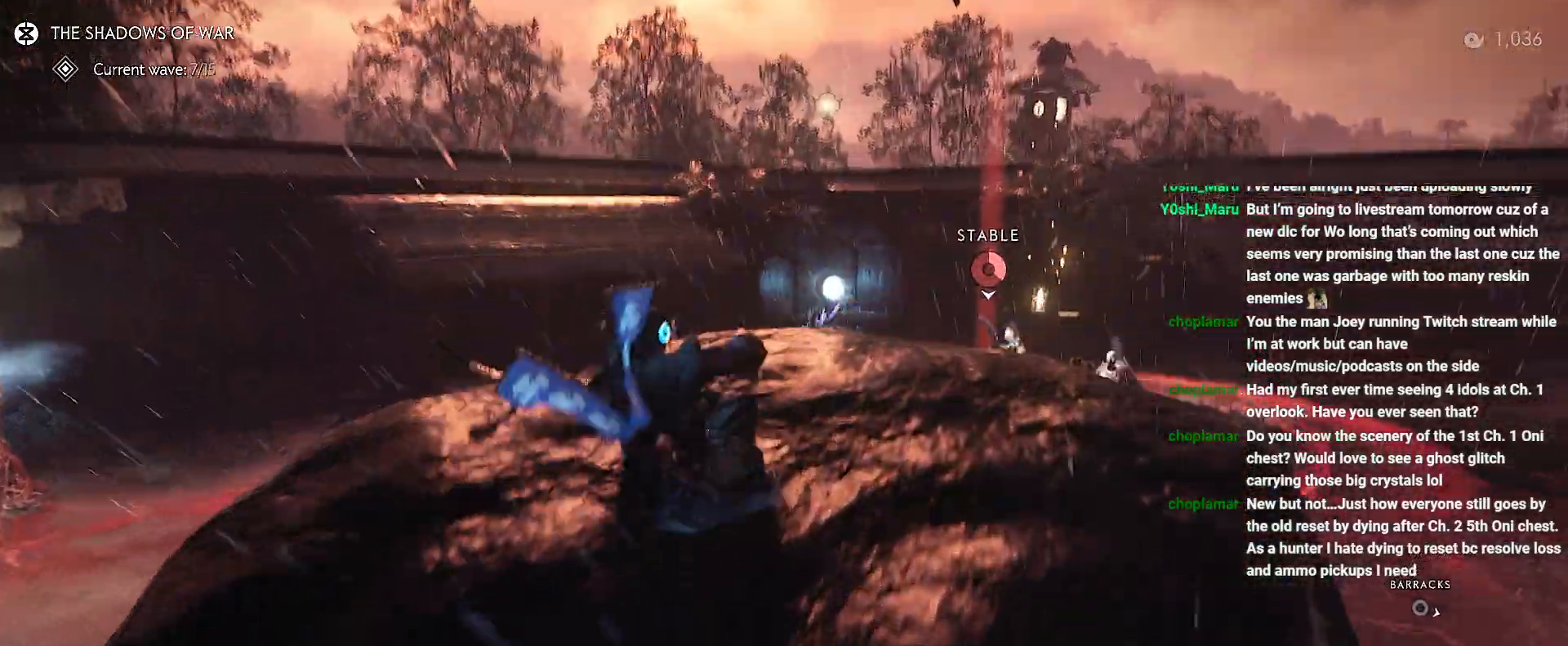
{"dt_ms": 500, "buttons": [], "left_stick": "up", "right_stick": "right", "events": [[50, "right_stick", "center"], [167, "left_stick", "up"], [233, "CROSS", "down"], [300, "CROSS", "up"], [350, "CROSS", "down"], [400, "right_stick", "right"], [433, "CROSS", "up"]]}
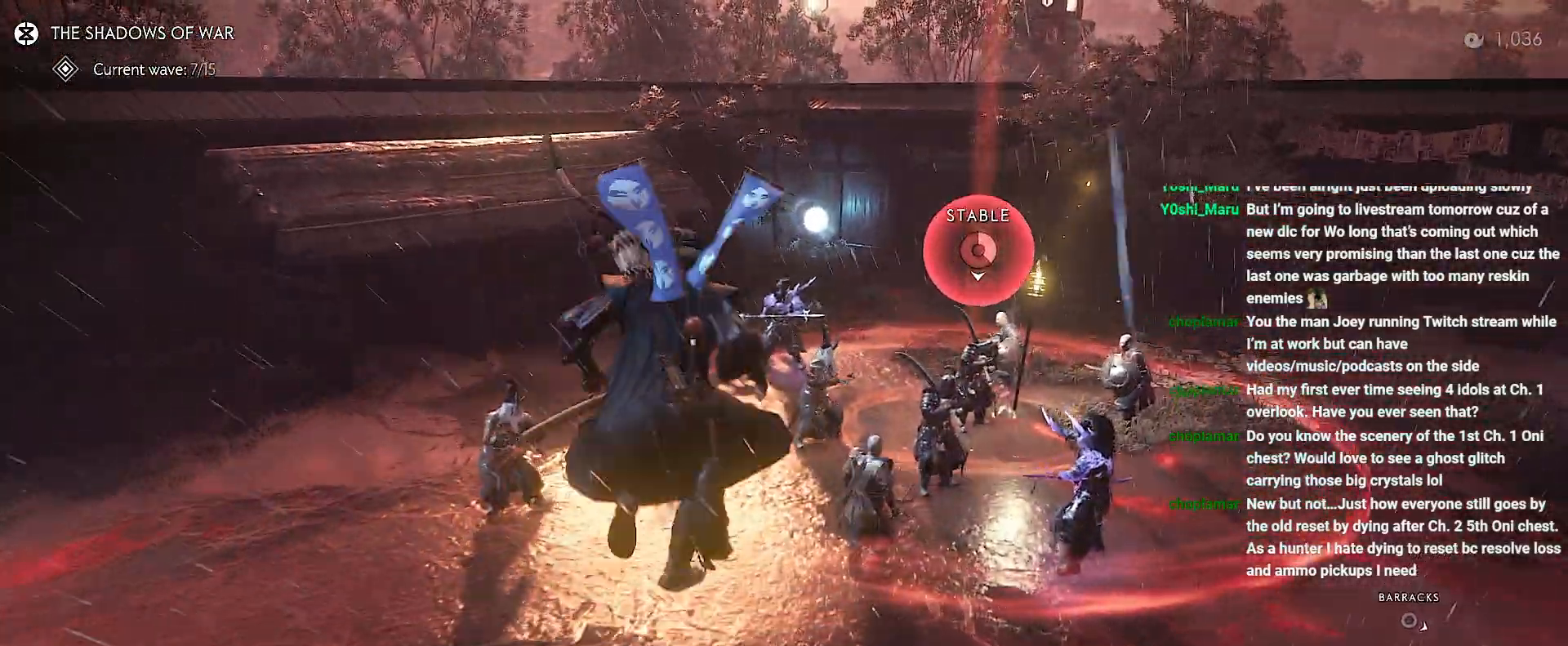
{"dt_ms": 500, "buttons": [], "left_stick": "up", "right_stick": "right", "events": []}
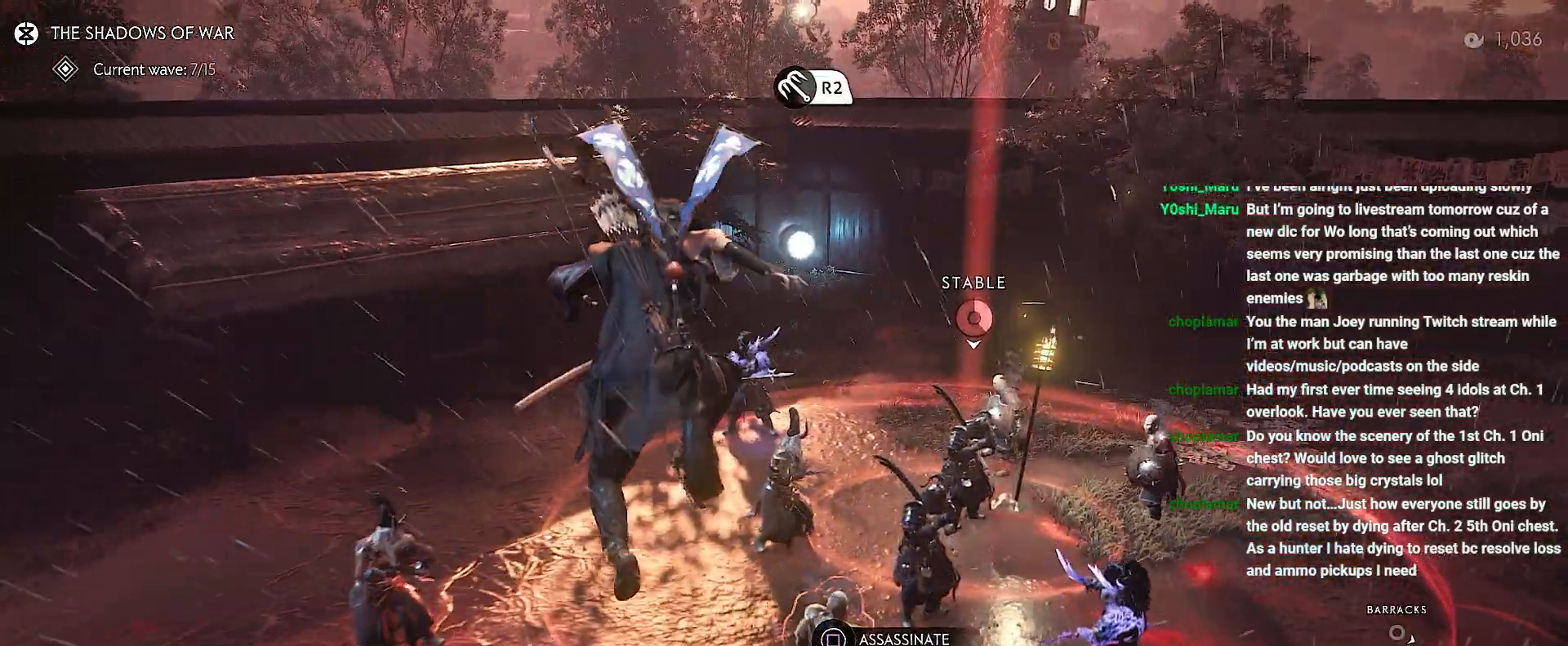
{"dt_ms": 500, "buttons": [], "left_stick": "up", "right_stick": "right", "events": [[83, "SQUARE", "down"], [250, "SQUARE", "up"]]}
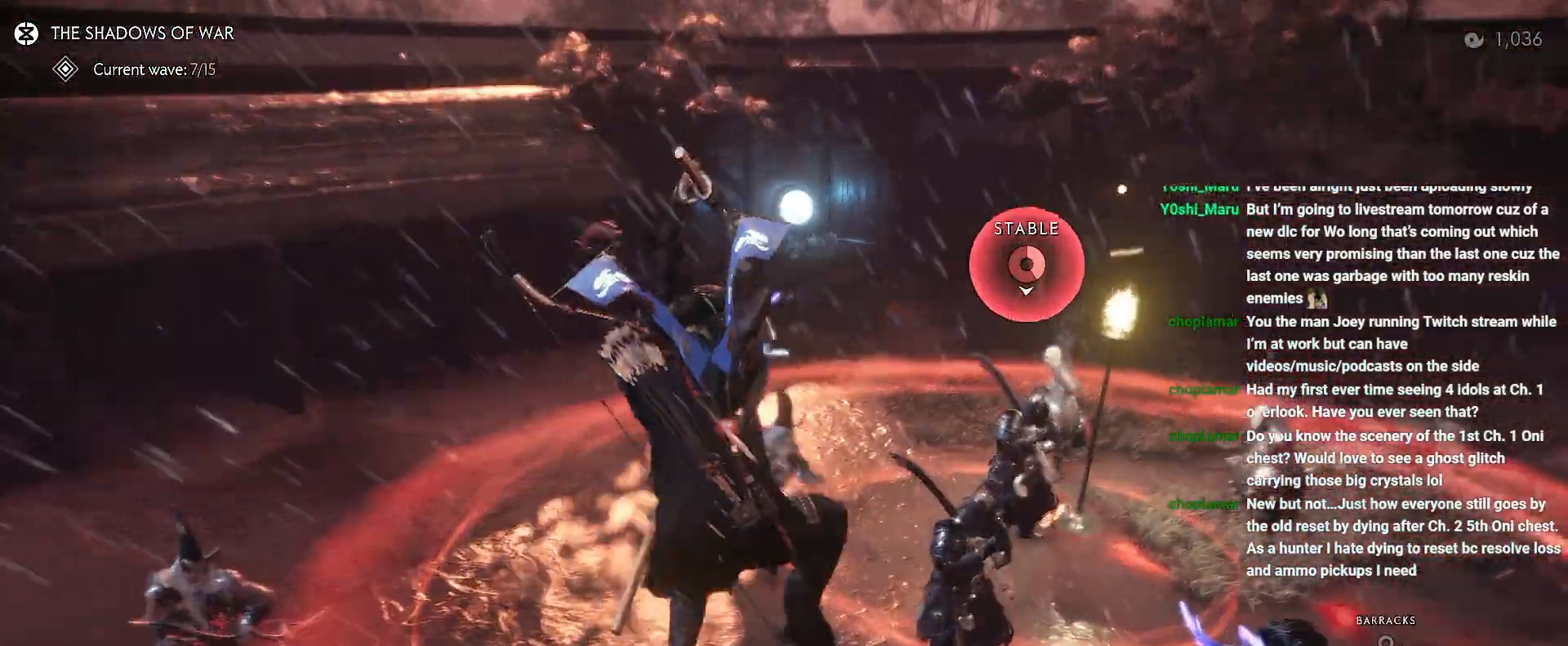
{"dt_ms": 500, "buttons": [], "left_stick": "up", "right_stick": "right", "events": []}
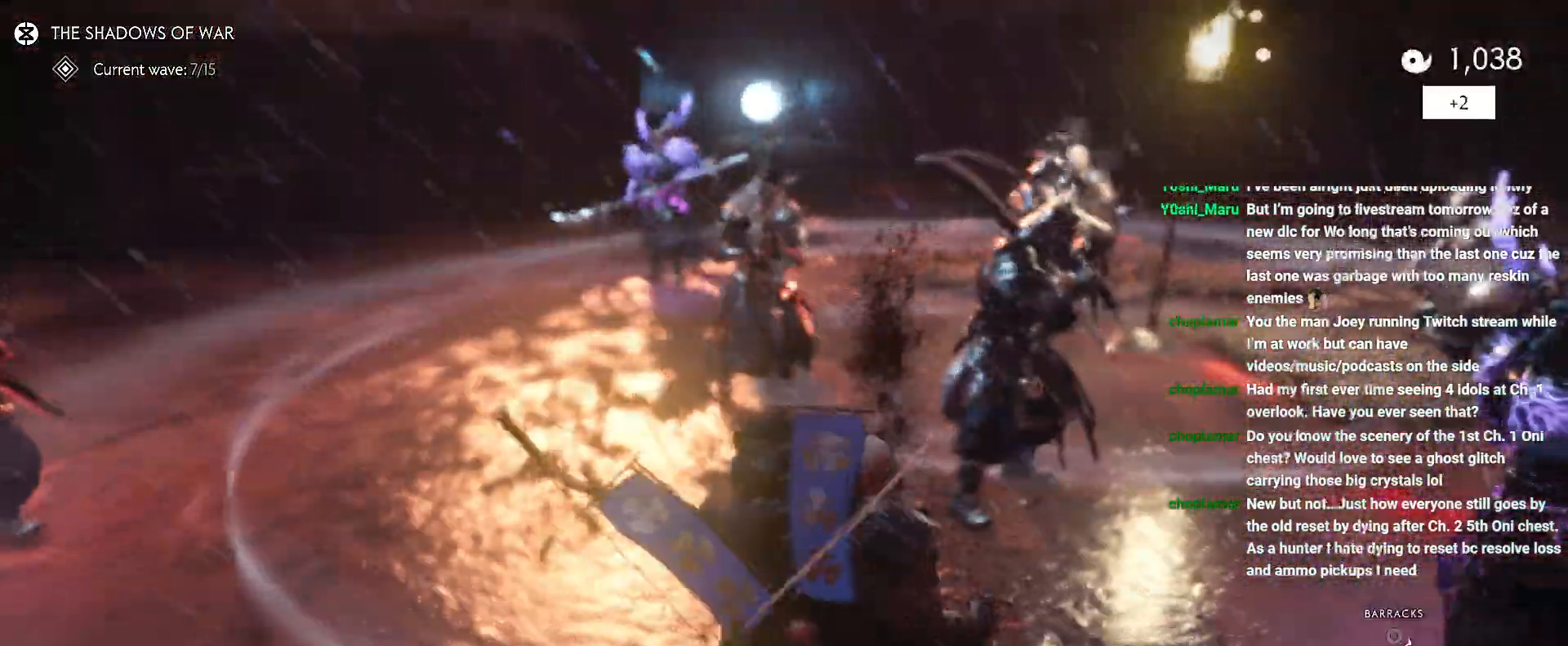
{"dt_ms": 500, "buttons": [], "left_stick": "center", "right_stick": "right", "events": [[267, "left_stick", "center"]]}
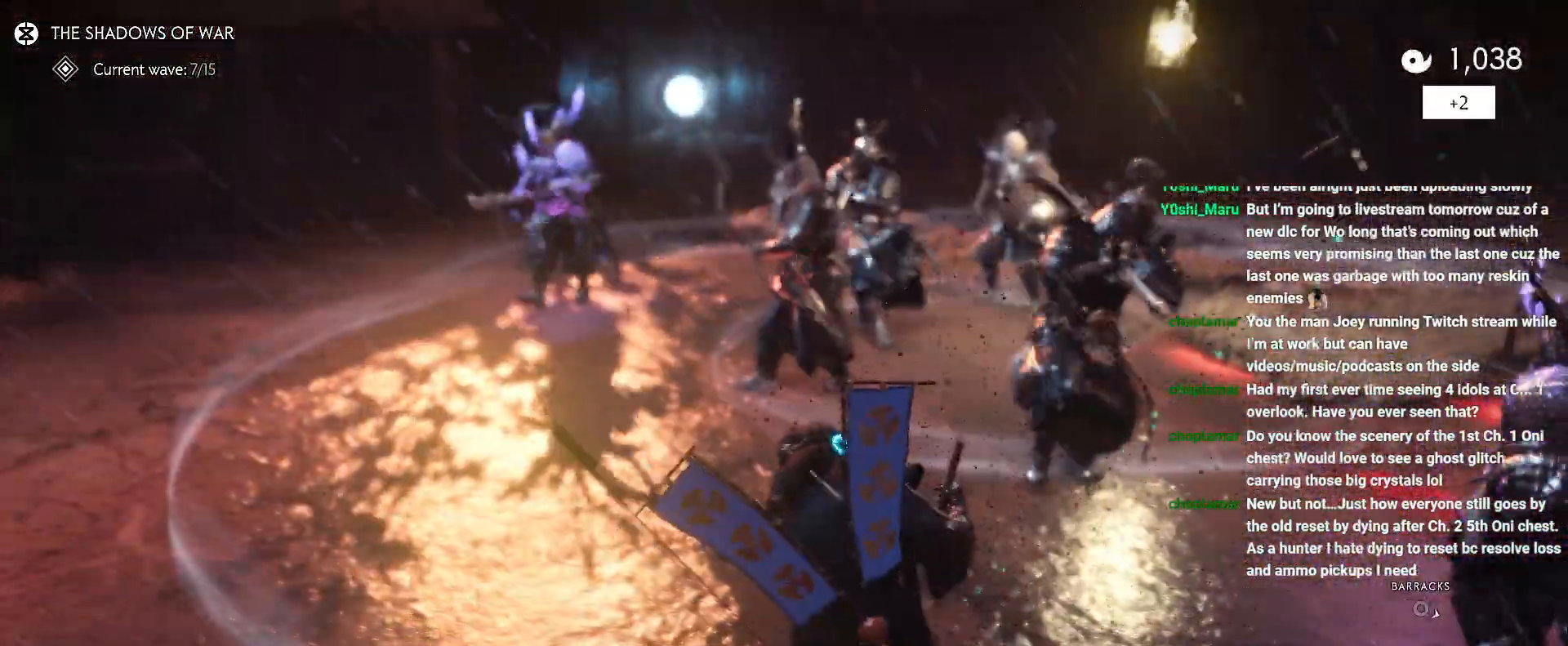
{"dt_ms": 500, "buttons": [], "left_stick": "right", "right_stick": "center", "events": [[33, "left_stick", "right"], [117, "right_stick", "up-right"], [350, "right_stick", "right"], [500, "right_stick", "center"]]}
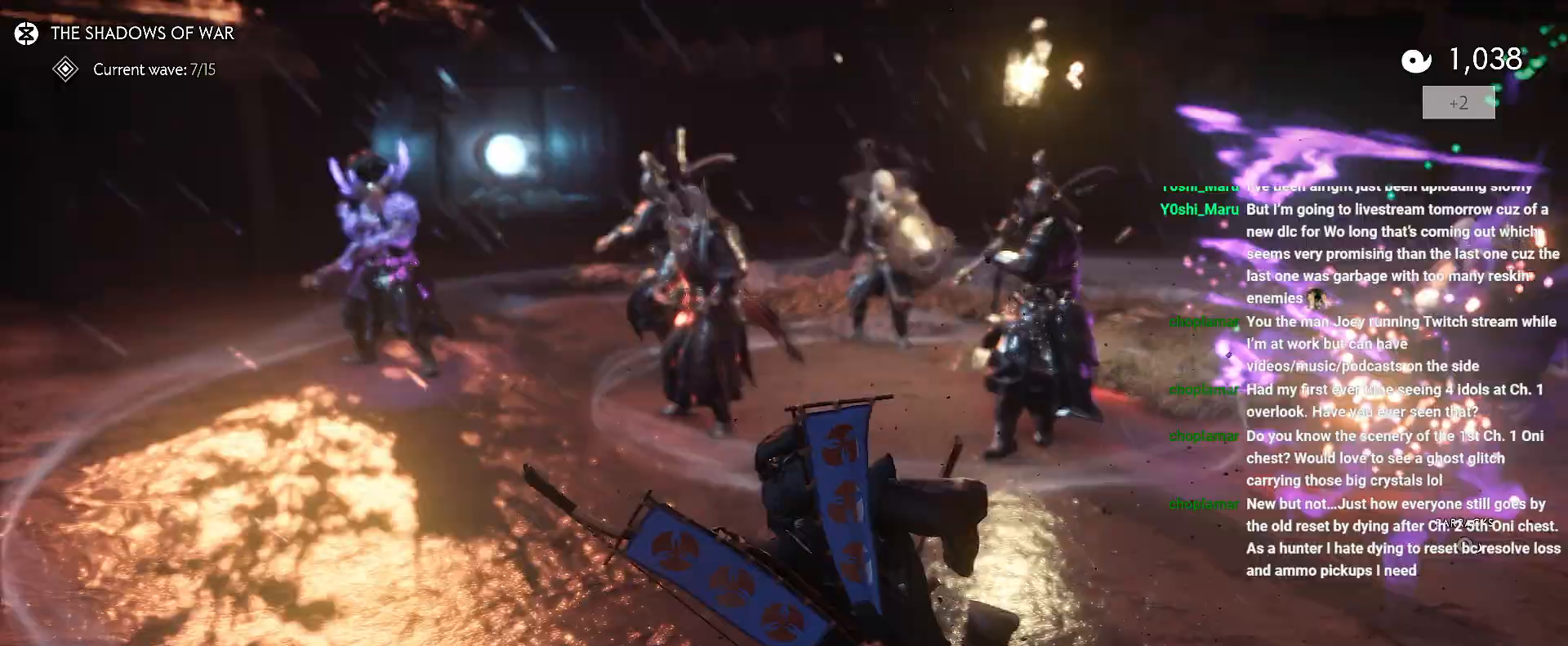
{"dt_ms": 500, "buttons": [], "left_stick": "up-right", "right_stick": "center", "events": [[17, "left_stick", "up-right"]]}
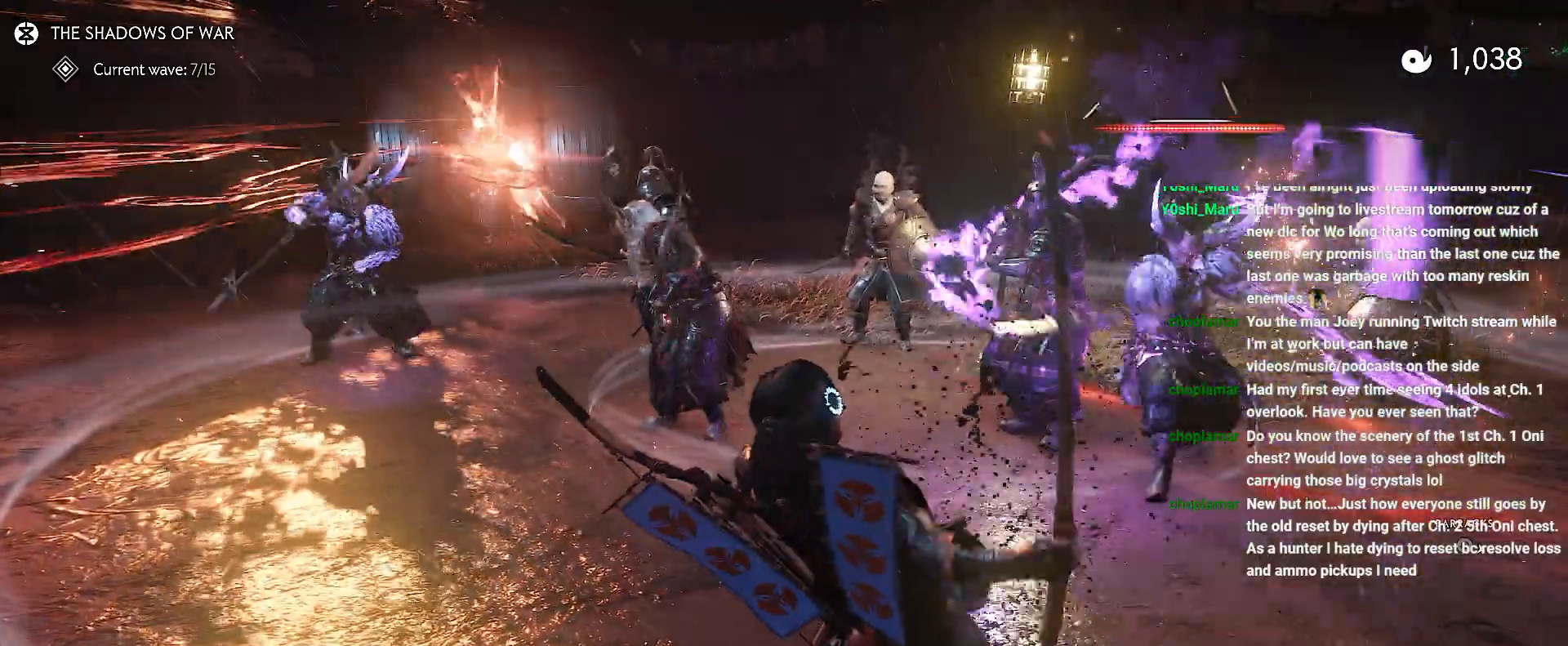
{"dt_ms": 500, "buttons": ["CIRCLE"], "left_stick": "up-left", "right_stick": "center", "events": [[100, "CIRCLE", "down"], [100, "left_stick", "up-left"], [167, "CIRCLE", "up"], [350, "CIRCLE", "down"], [450, "CIRCLE", "up"], [483, "CIRCLE", "down"]]}
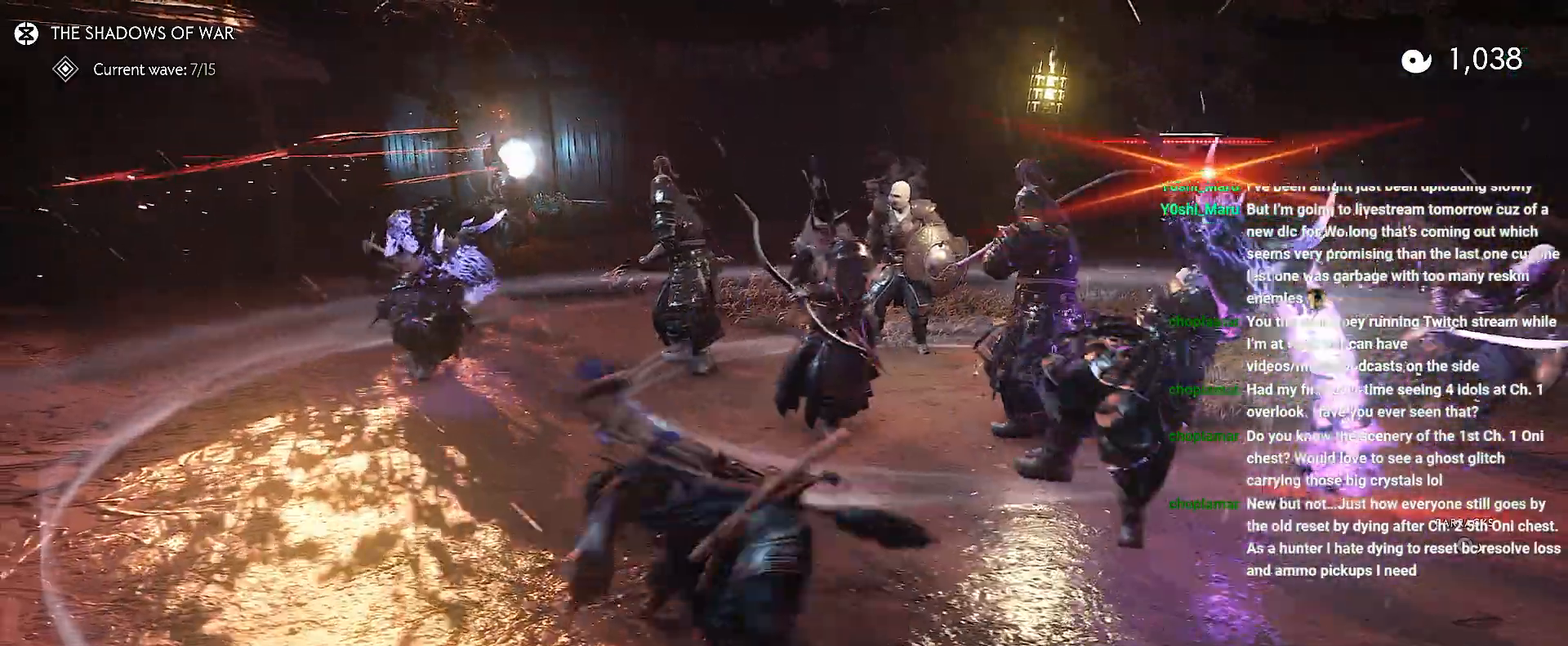
{"dt_ms": 500, "buttons": [], "left_stick": "up", "right_stick": "down-right", "events": [[117, "CIRCLE", "up"], [300, "right_stick", "down-right"], [500, "left_stick", "up"]]}
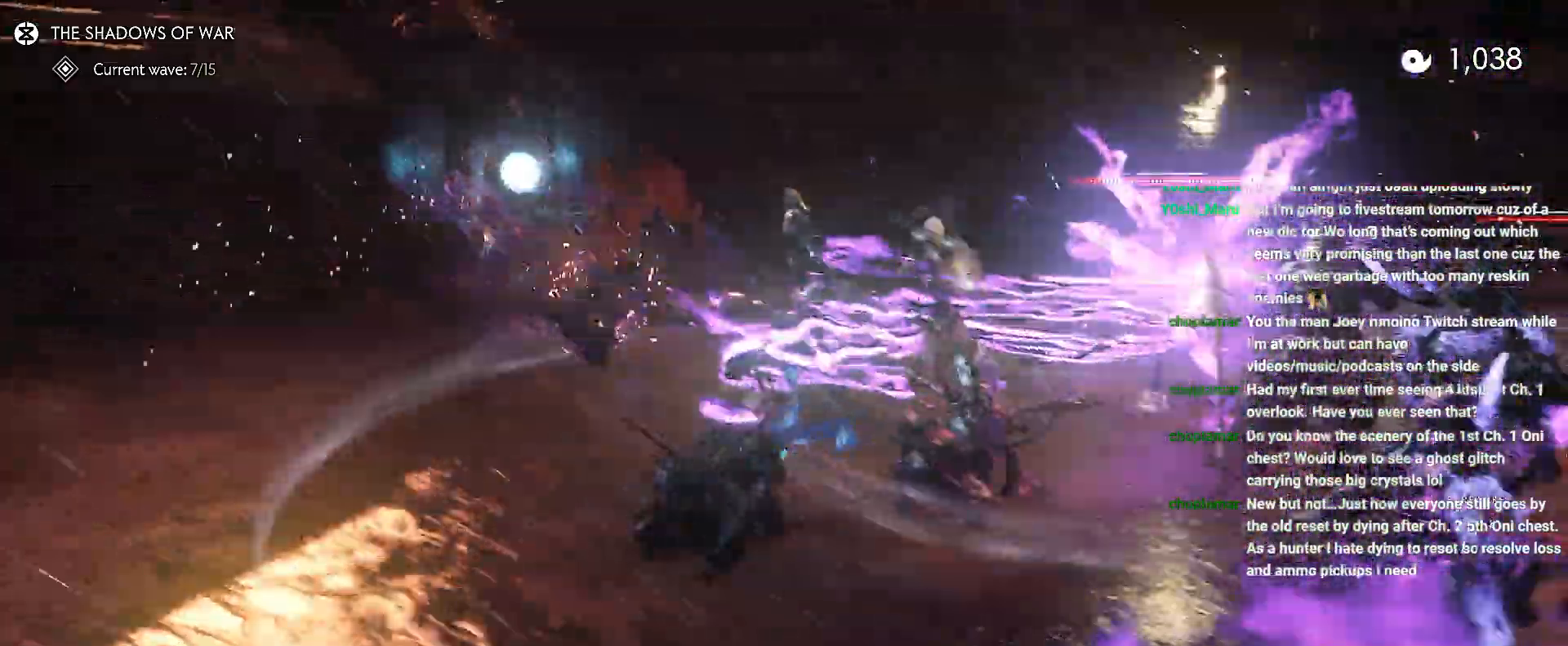
{"dt_ms": 500, "buttons": ["CIRCLE"], "left_stick": "center", "right_stick": "center", "events": [[250, "right_stick", "center"], [433, "left_stick", "center"], [450, "CIRCLE", "down"]]}
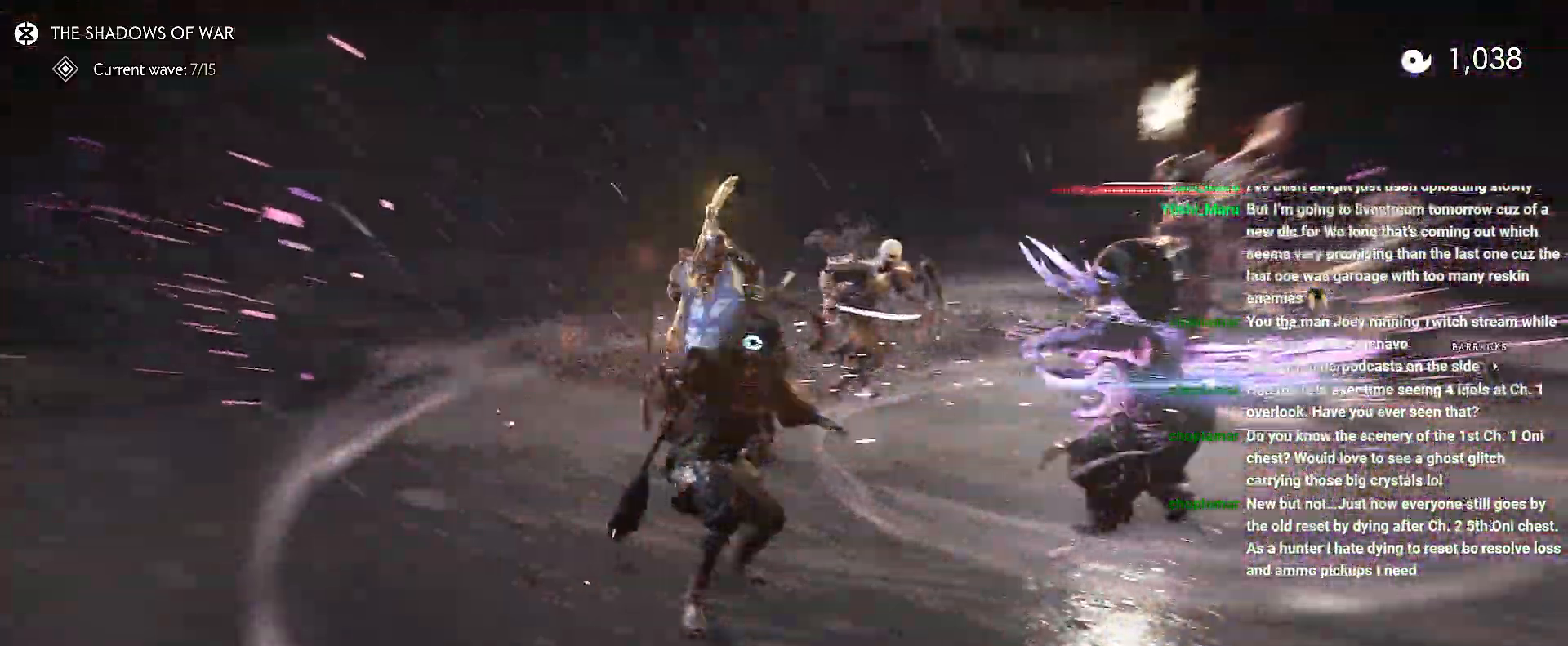
{"dt_ms": 500, "buttons": [], "left_stick": "up-left", "right_stick": "down-right", "events": [[17, "CIRCLE", "up"], [183, "right_stick", "down-right"], [267, "left_stick", "up-left"]]}
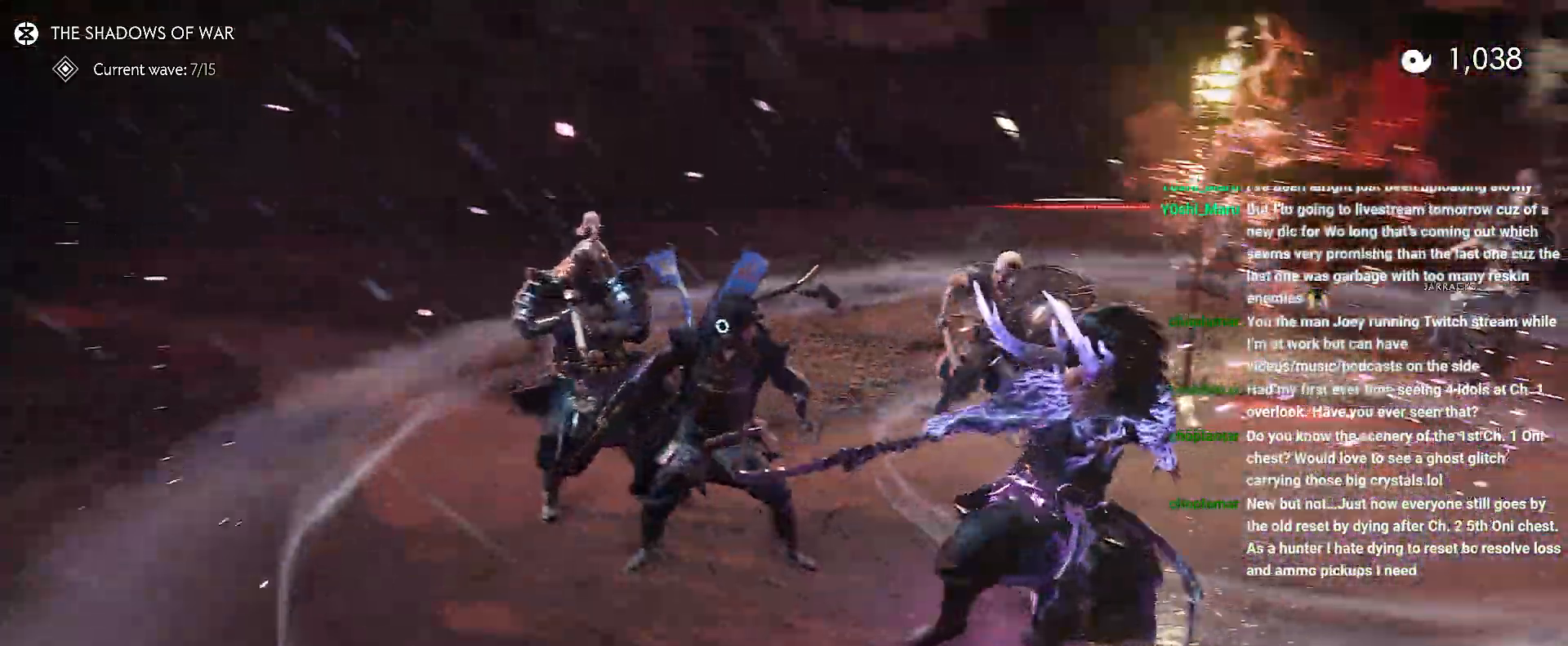
{"dt_ms": 500, "buttons": [], "left_stick": "left", "right_stick": "right", "events": [[200, "right_stick", "right"], [217, "left_stick", "left"]]}
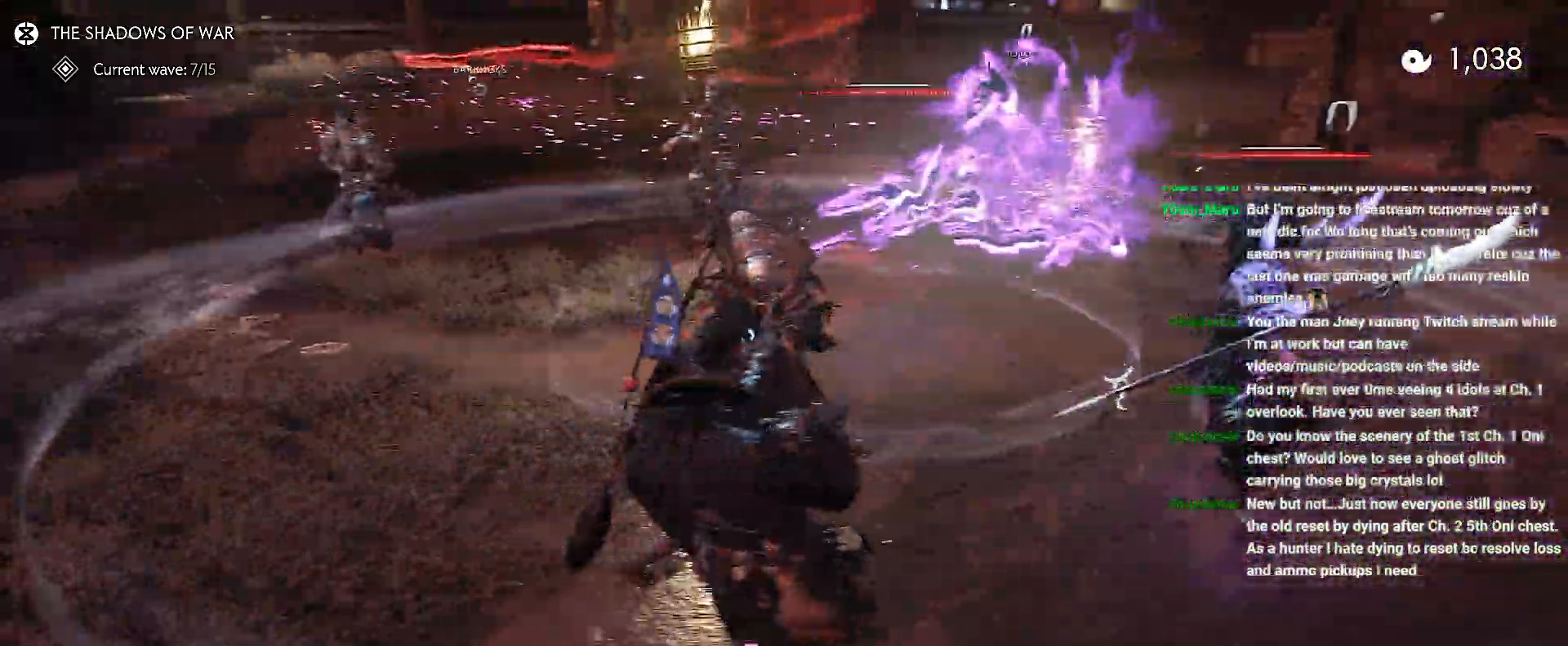
{"dt_ms": 500, "buttons": [], "left_stick": "center", "right_stick": "center", "events": [[183, "right_stick", "up-right"], [467, "left_stick", "center"], [467, "right_stick", "center"]]}
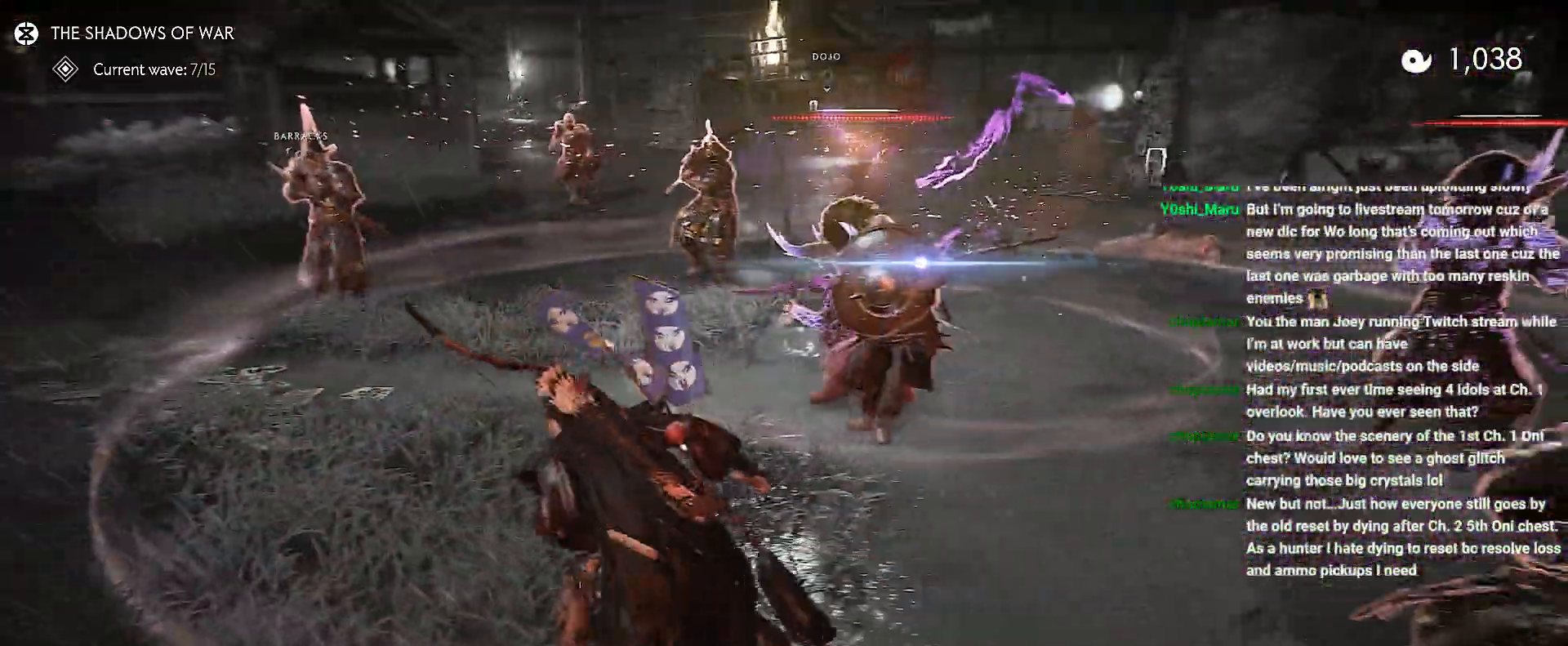
{"dt_ms": 500, "buttons": [], "left_stick": "up-left", "right_stick": "right", "events": [[117, "left_stick", "left"], [133, "CIRCLE", "down"], [233, "CIRCLE", "up"], [417, "left_stick", "up-left"], [417, "right_stick", "right"]]}
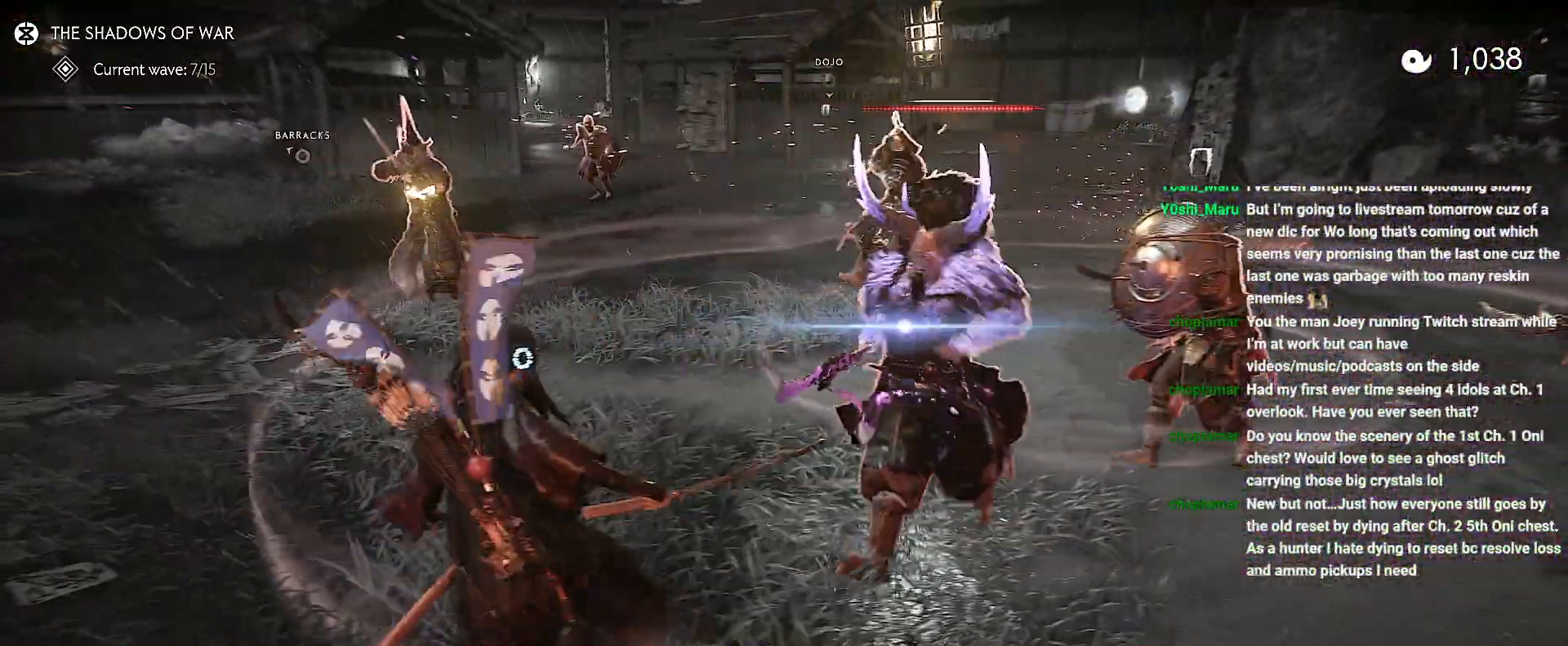
{"dt_ms": 500, "buttons": [], "left_stick": "center", "right_stick": "center", "events": [[117, "left_stick", "up"], [383, "left_stick", "center"], [483, "right_stick", "center"]]}
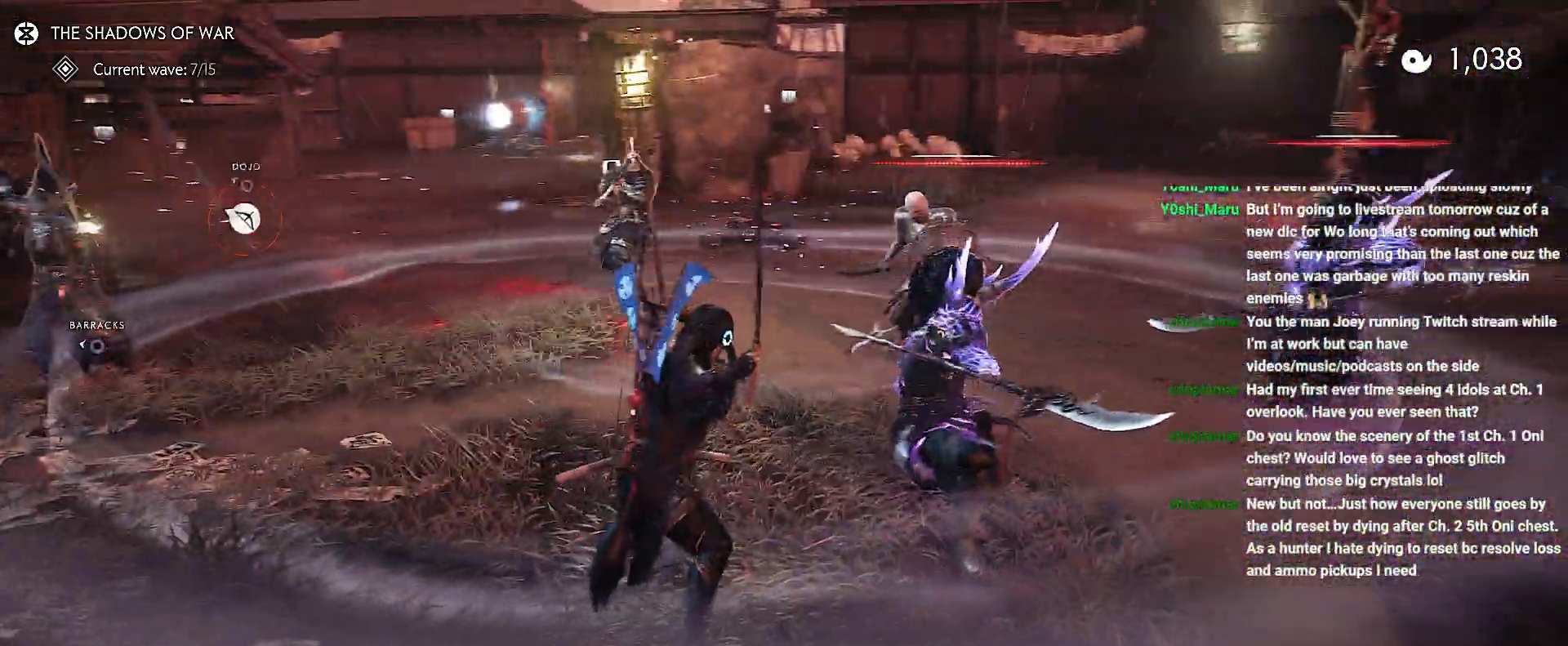
{"dt_ms": 500, "buttons": [], "left_stick": "center", "right_stick": "down-left", "events": [[400, "left_stick", "left"], [467, "left_stick", "center"], [500, "right_stick", "down-left"]]}
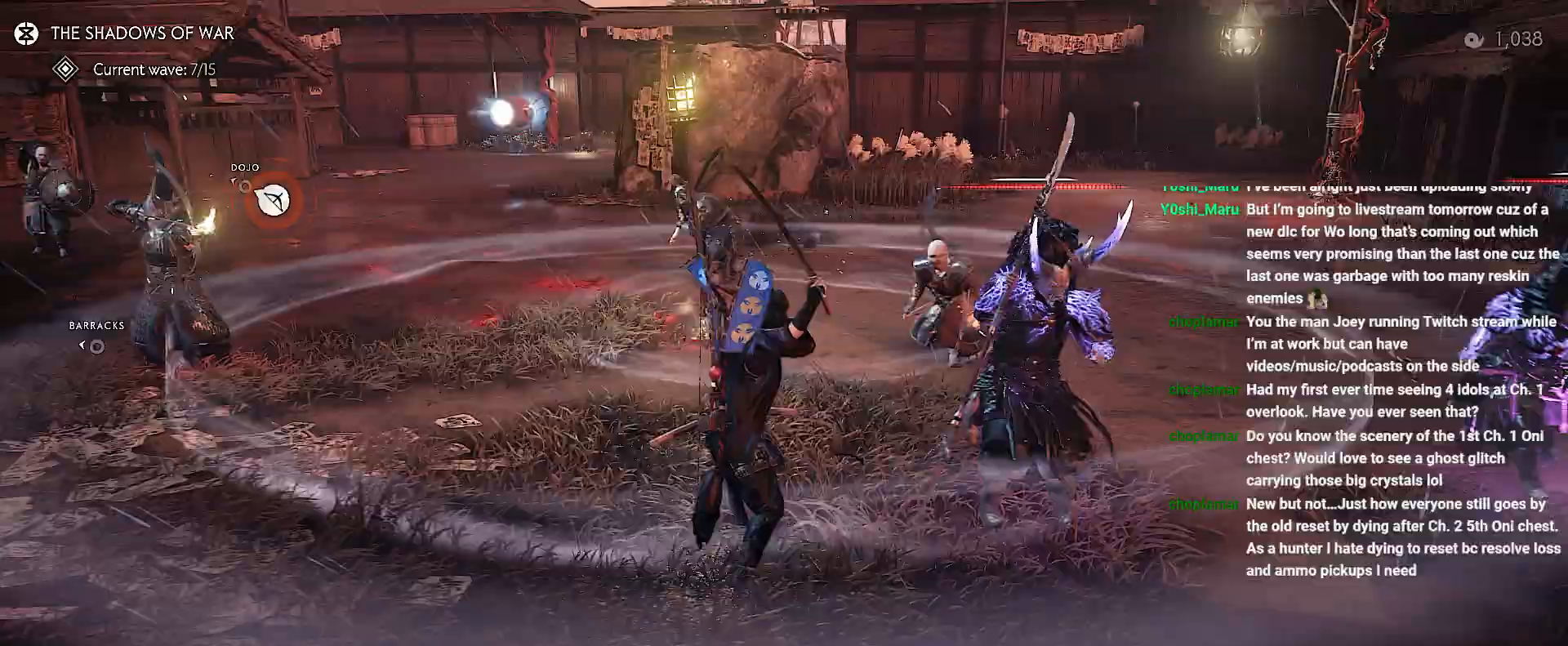
{"dt_ms": 500, "buttons": [], "left_stick": "left", "right_stick": "left", "events": [[17, "right_stick", "left"], [83, "left_stick", "left"], [217, "CIRCLE", "down"], [350, "CIRCLE", "up"]]}
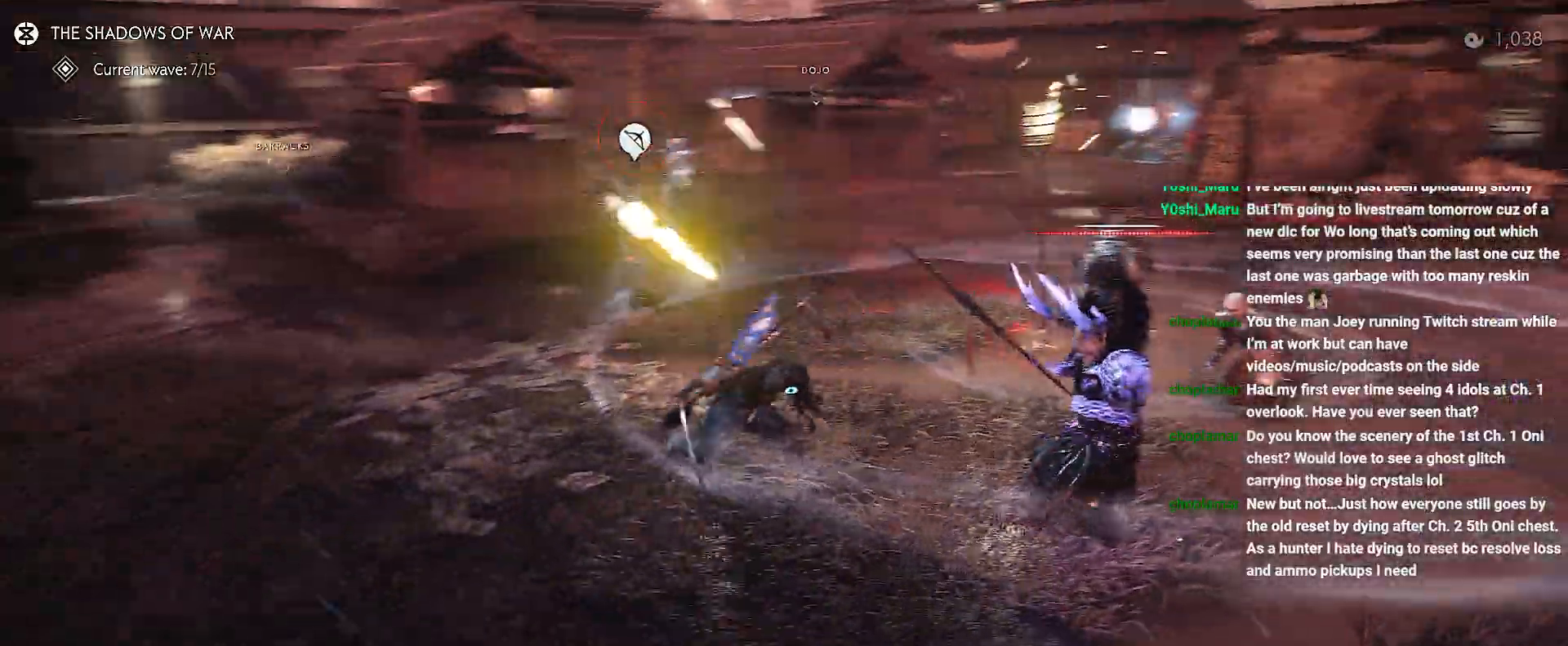
{"dt_ms": 500, "buttons": [], "left_stick": "up-left", "right_stick": "right", "events": [[67, "left_stick", "up-left"], [67, "right_stick", "center"], [350, "right_stick", "right"]]}
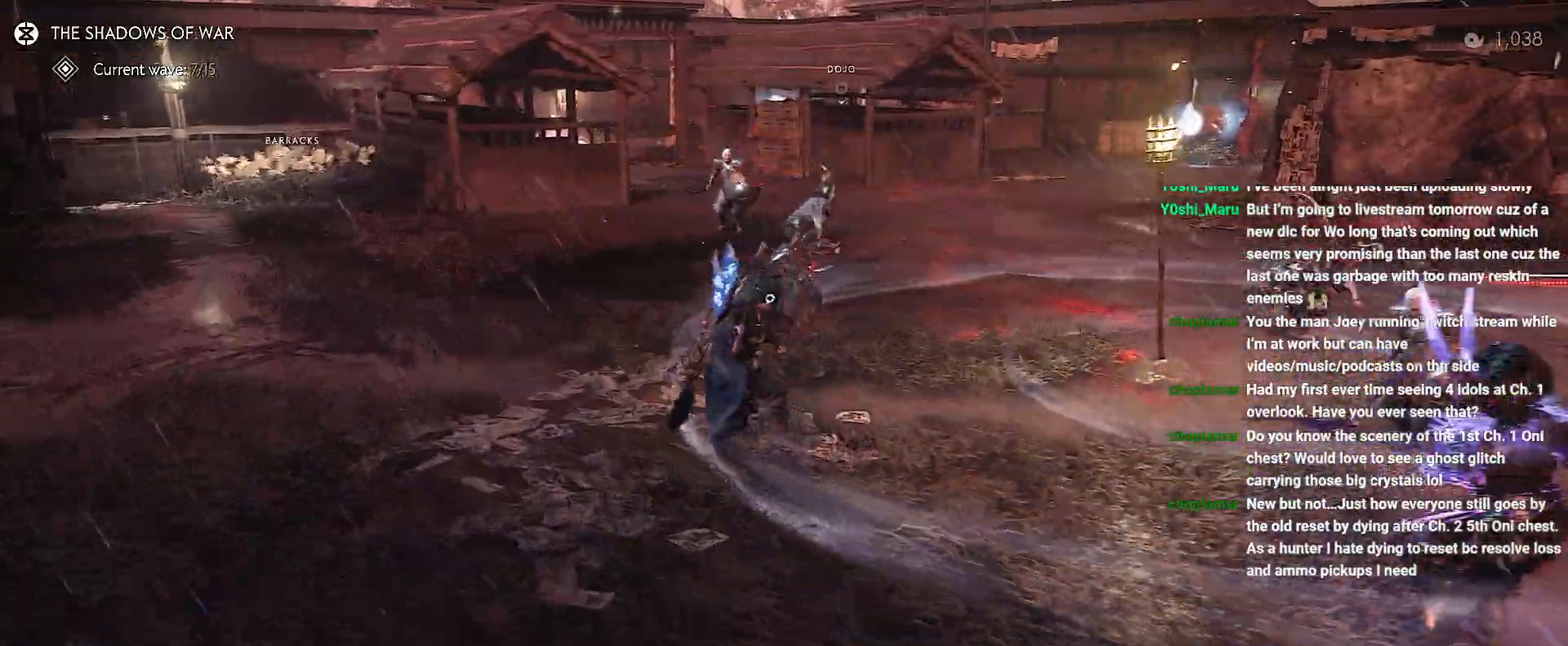
{"dt_ms": 500, "buttons": [], "left_stick": "center", "right_stick": "right", "events": [[483, "left_stick", "center"]]}
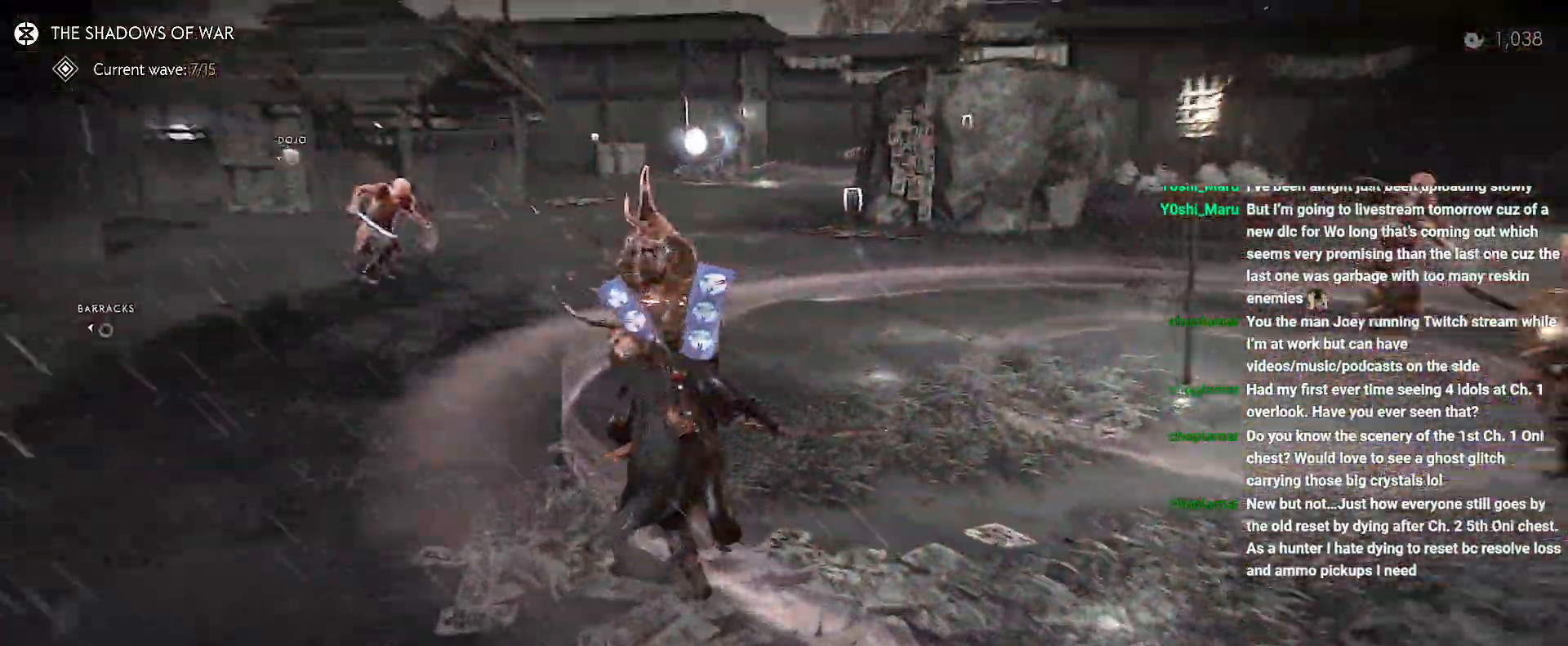
{"dt_ms": 500, "buttons": [], "left_stick": "center", "right_stick": "right", "events": [[33, "right_stick", "up"], [100, "DPAD_DOWN", "down"], [183, "DPAD_DOWN", "up"], [383, "right_stick", "right"]]}
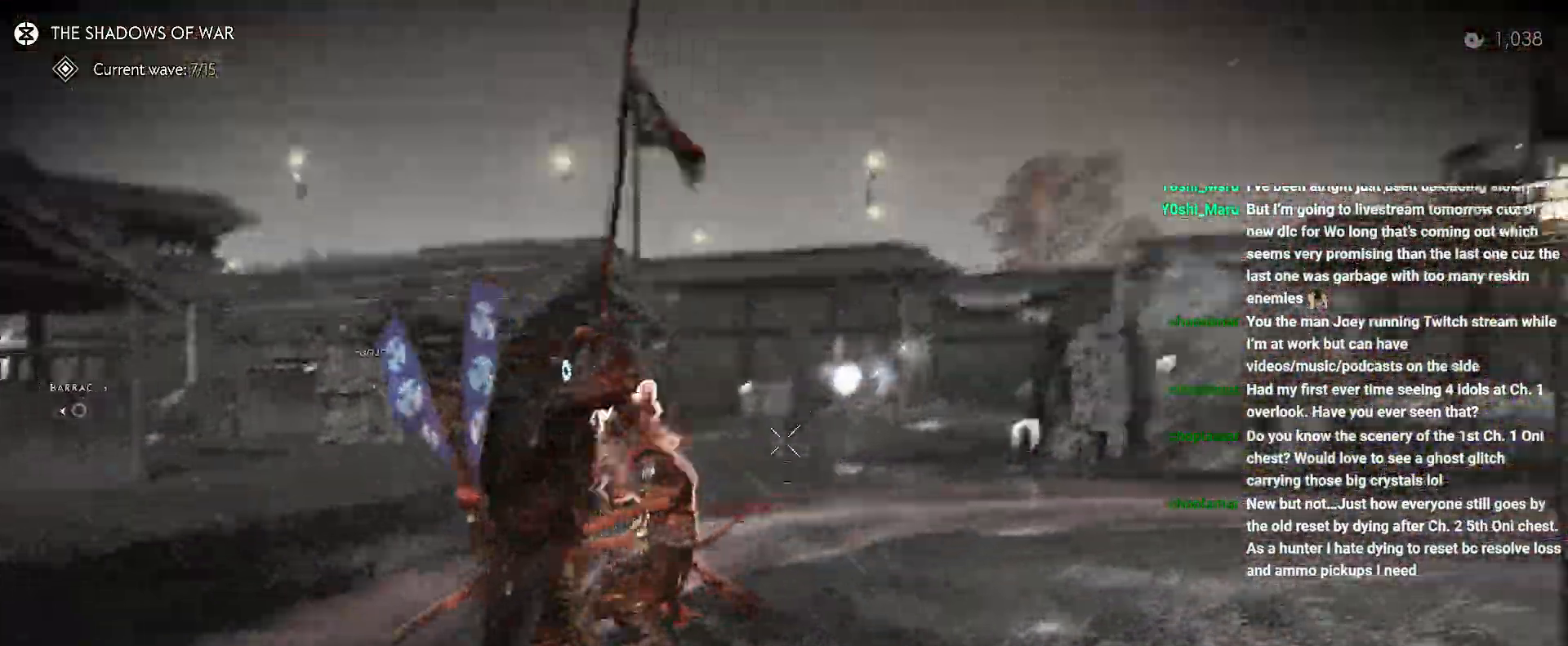
{"dt_ms": 1000, "buttons": [], "left_stick": "down-left", "right_stick": "up", "events": [[867, "right_stick", "up"], [933, "left_stick", "down-left"]]}
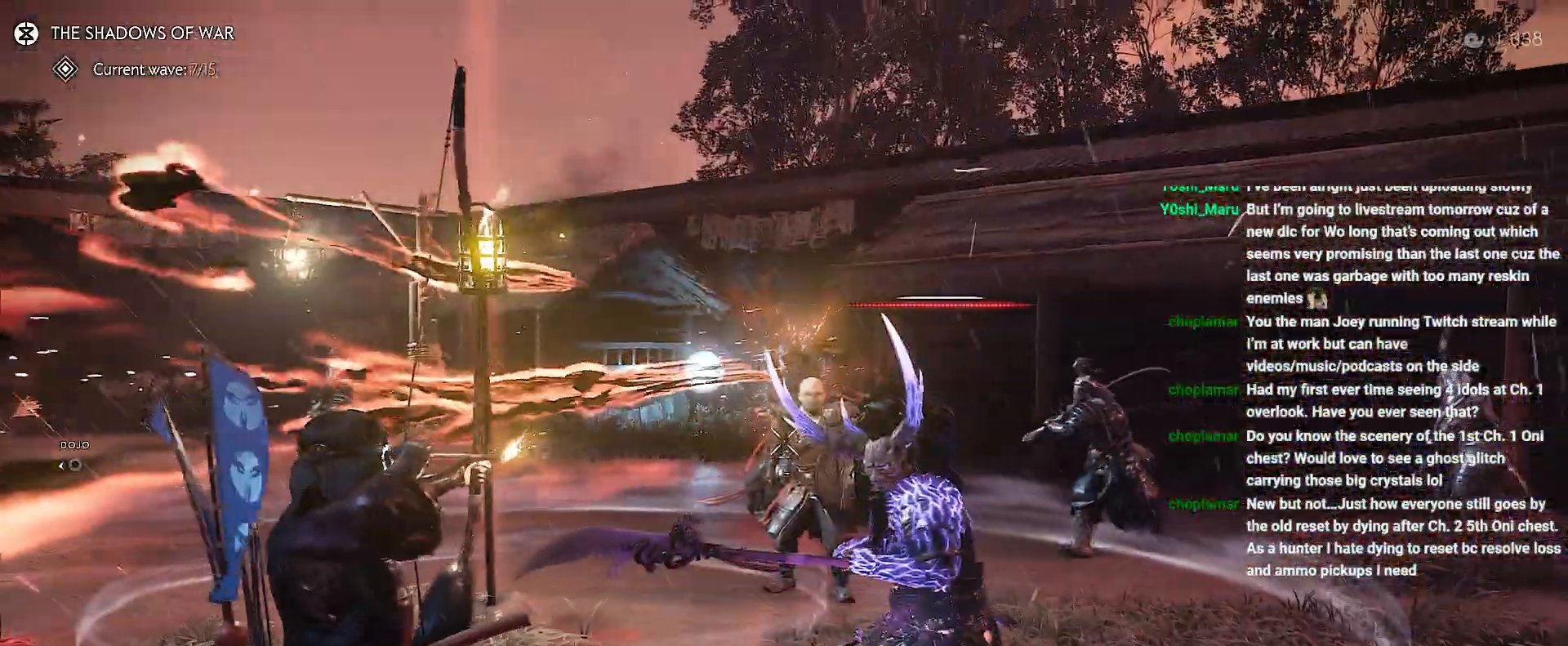
{"dt_ms": 500, "buttons": ["R2"], "left_stick": "left", "right_stick": "right", "events": [[300, "left_stick", "left"], [433, "right_stick", "right"], [500, "R2", "down"]]}
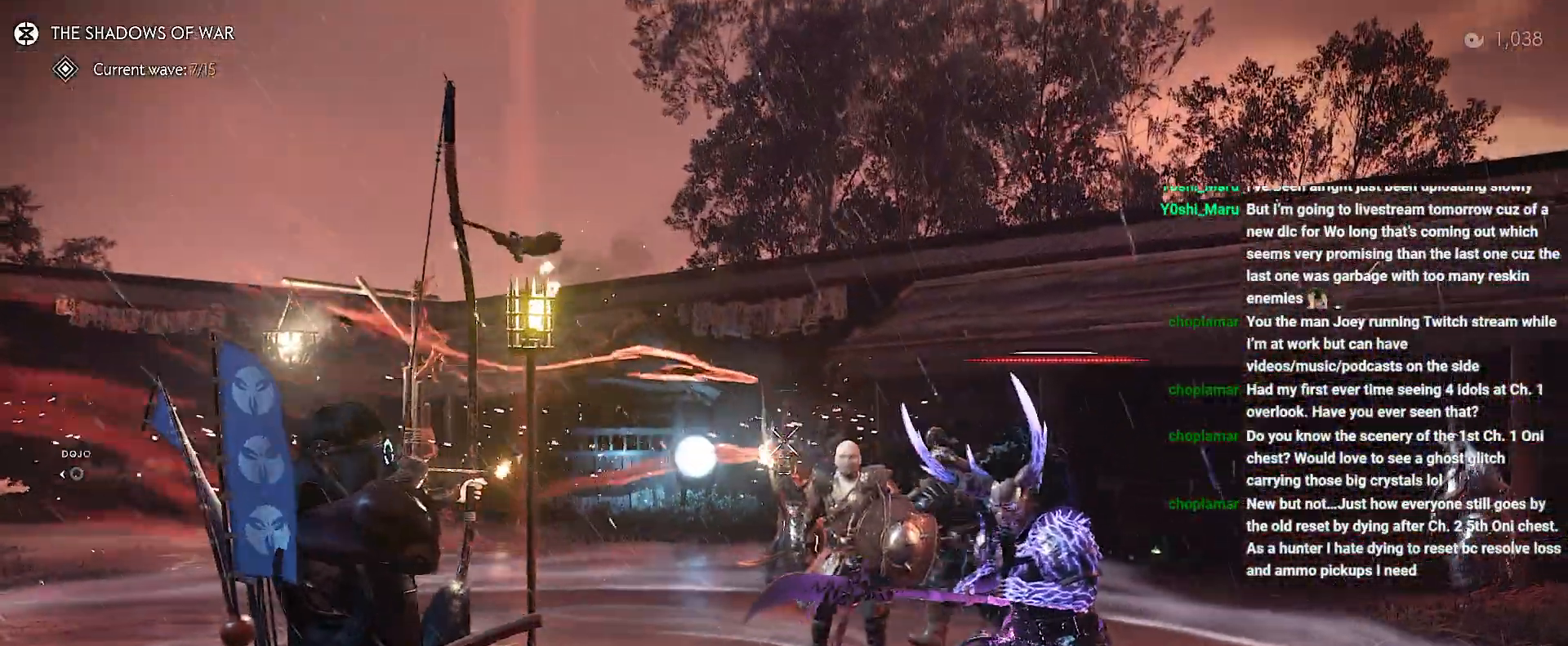
{"dt_ms": 500, "buttons": ["R1"], "left_stick": "up-right", "right_stick": "right", "events": [[83, "R2", "up"], [150, "left_stick", "center"], [217, "left_stick", "up-right"], [483, "R1", "down"]]}
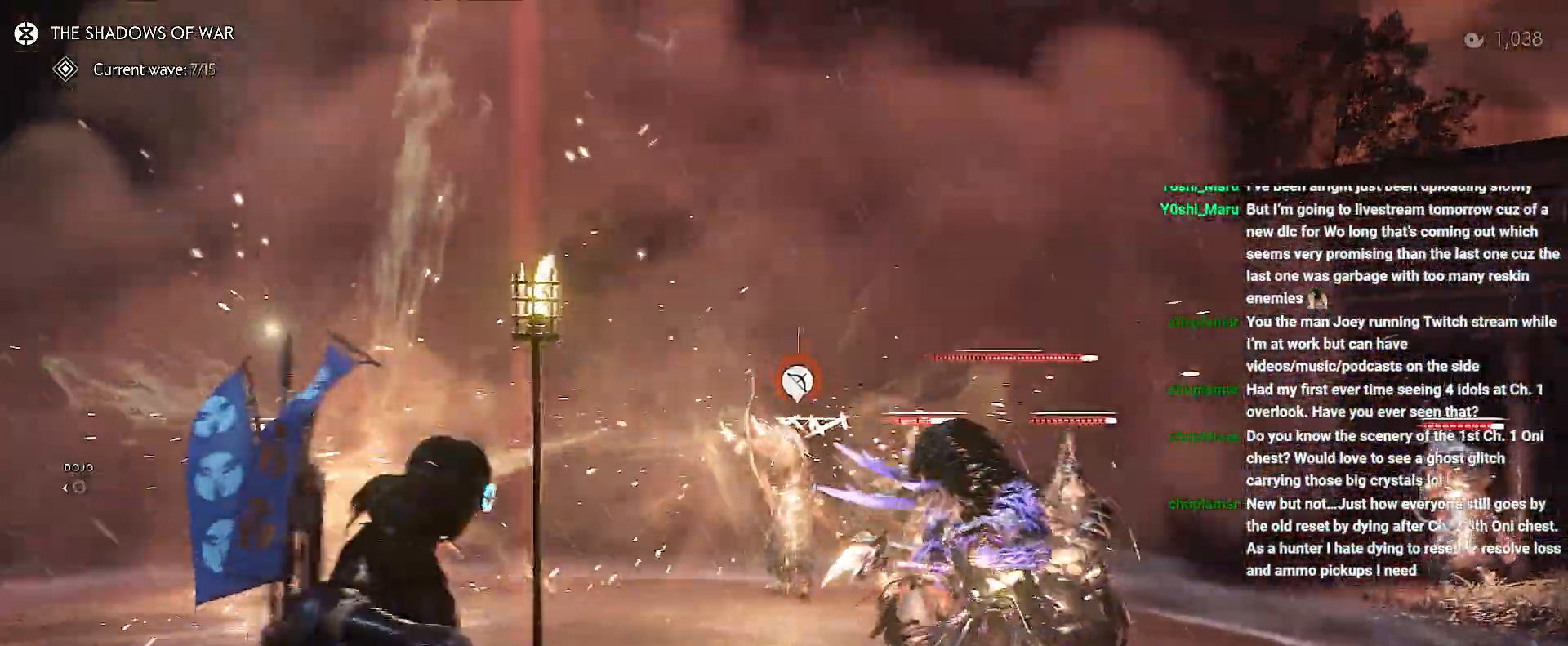
{"dt_ms": 500, "buttons": [], "left_stick": "down-right", "right_stick": "center", "events": [[33, "SQUARE", "down"], [33, "right_stick", "center"], [117, "SQUARE", "up"], [133, "R1", "up"], [233, "left_stick", "left"], [400, "left_stick", "down"], [450, "left_stick", "down-right"]]}
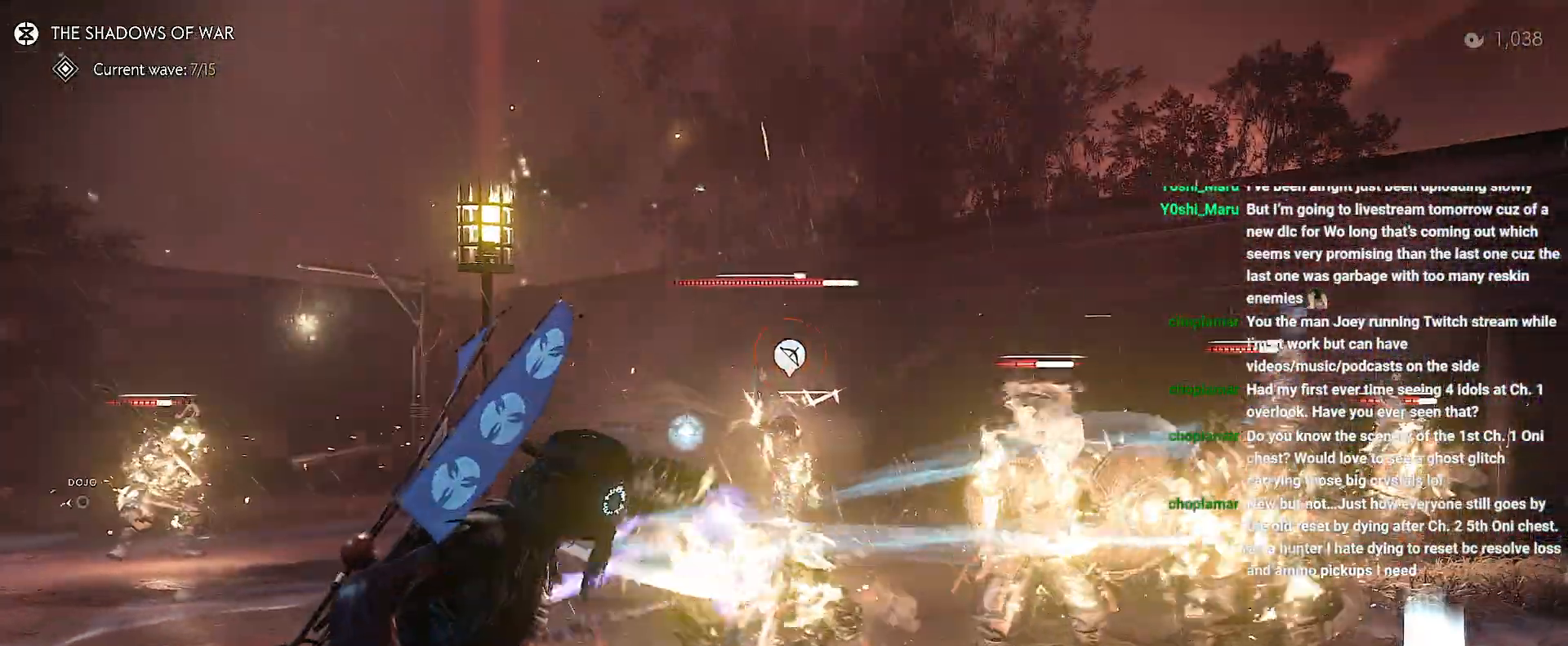
{"dt_ms": 500, "buttons": [], "left_stick": "right", "right_stick": "down", "events": [[50, "CIRCLE", "down"], [117, "left_stick", "right"], [133, "CIRCLE", "up"], [350, "right_stick", "down"]]}
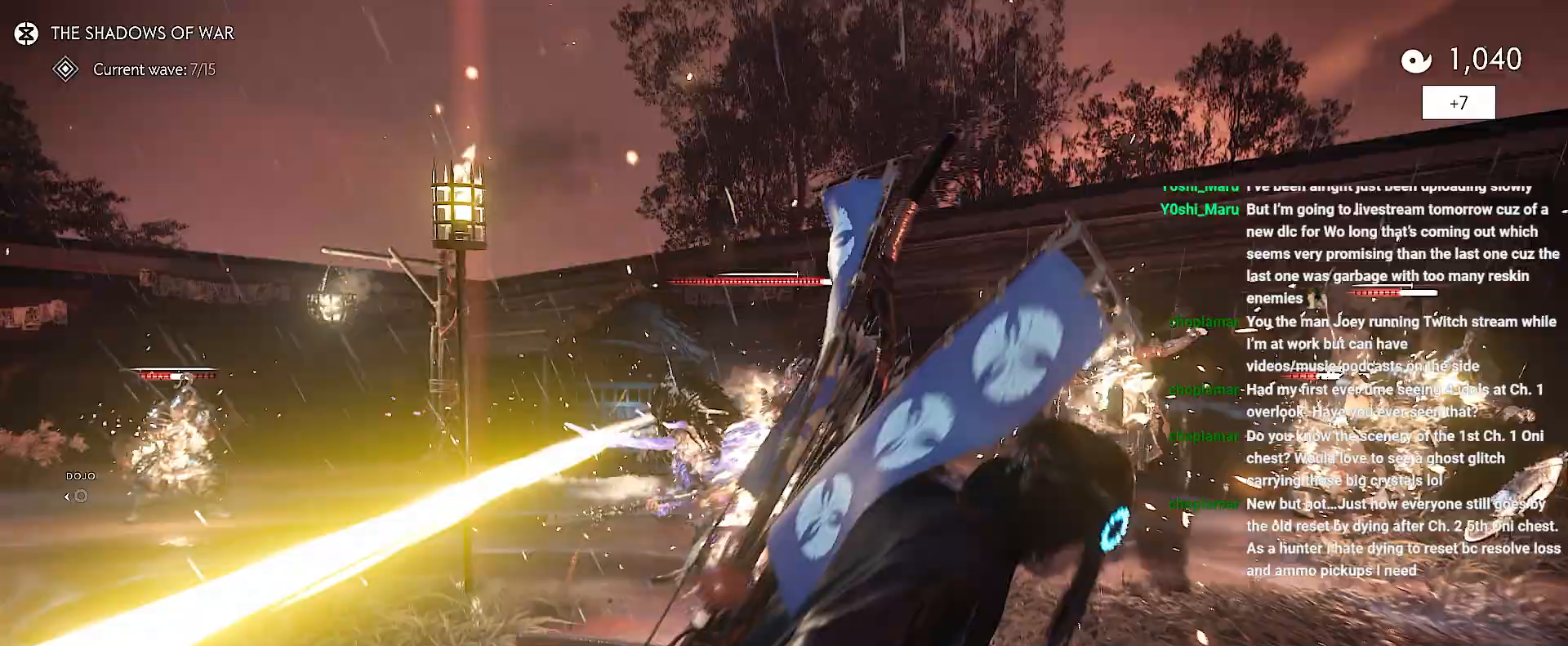
{"dt_ms": 500, "buttons": ["L2"], "left_stick": "right", "right_stick": "right", "events": [[217, "right_stick", "center"], [250, "L2", "down"], [400, "right_stick", "right"]]}
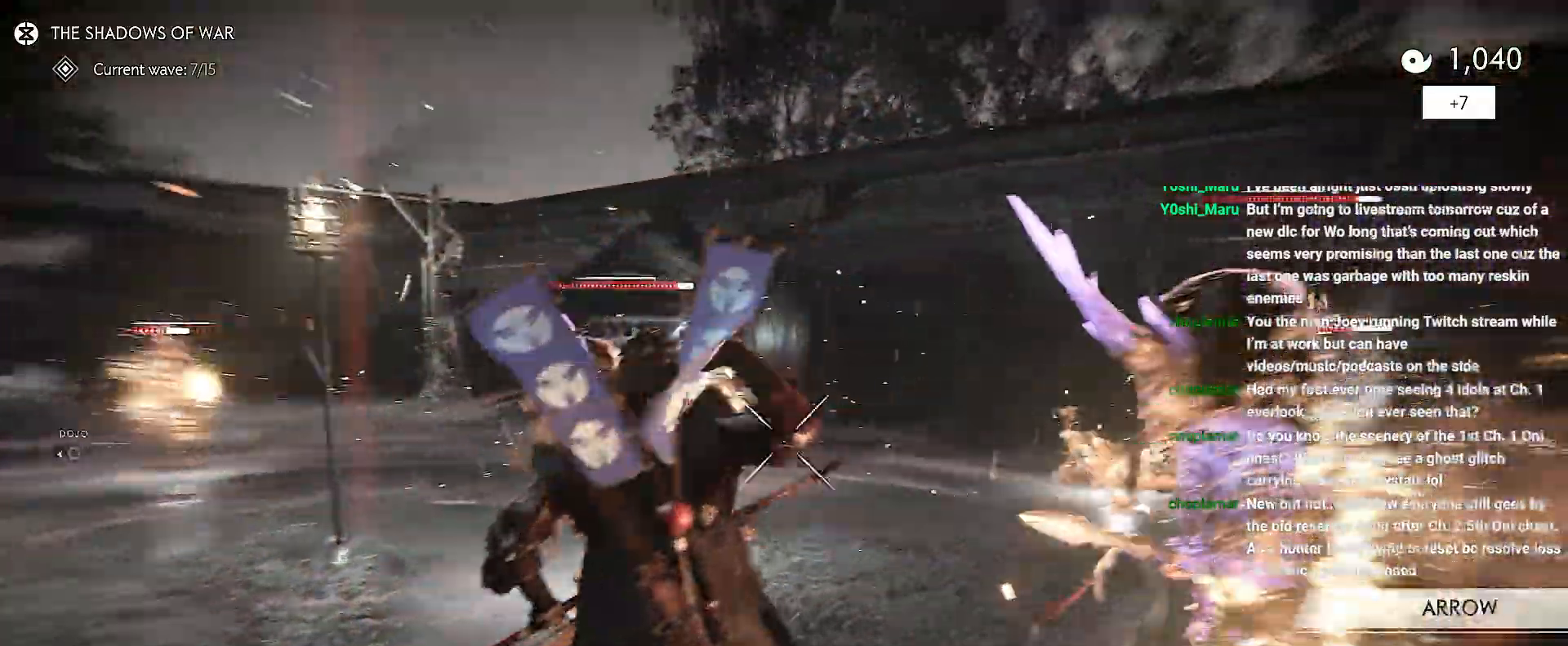
{"dt_ms": 500, "buttons": ["L2", "R2"], "left_stick": "left", "right_stick": "up-right", "events": [[67, "left_stick", "center"], [167, "left_stick", "left"], [267, "right_stick", "up-right"], [450, "R2", "down"]]}